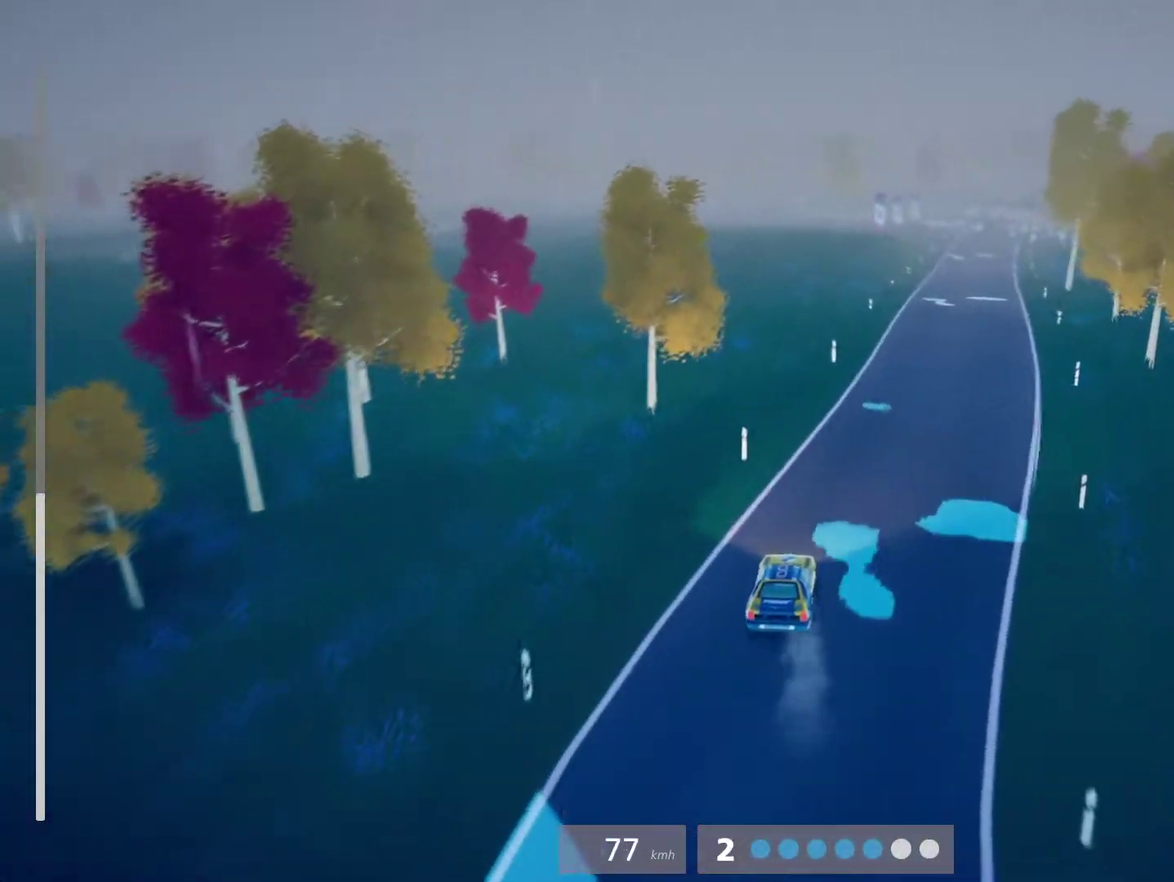
Gameplay with a controller (Xbox layout); each line is a JSON object with the inputs held at the frame after it. "events" lists button and stick changes between this image and that frame as [ms after this image, input, new state], when the widget could be followed in between. Not read: R3 right_stick.
{"buttons": ["R2"], "left_stick": "right", "events": [[50, "left_stick", "right"], [217, "left_stick", "center"], [450, "left_stick", "right"]]}
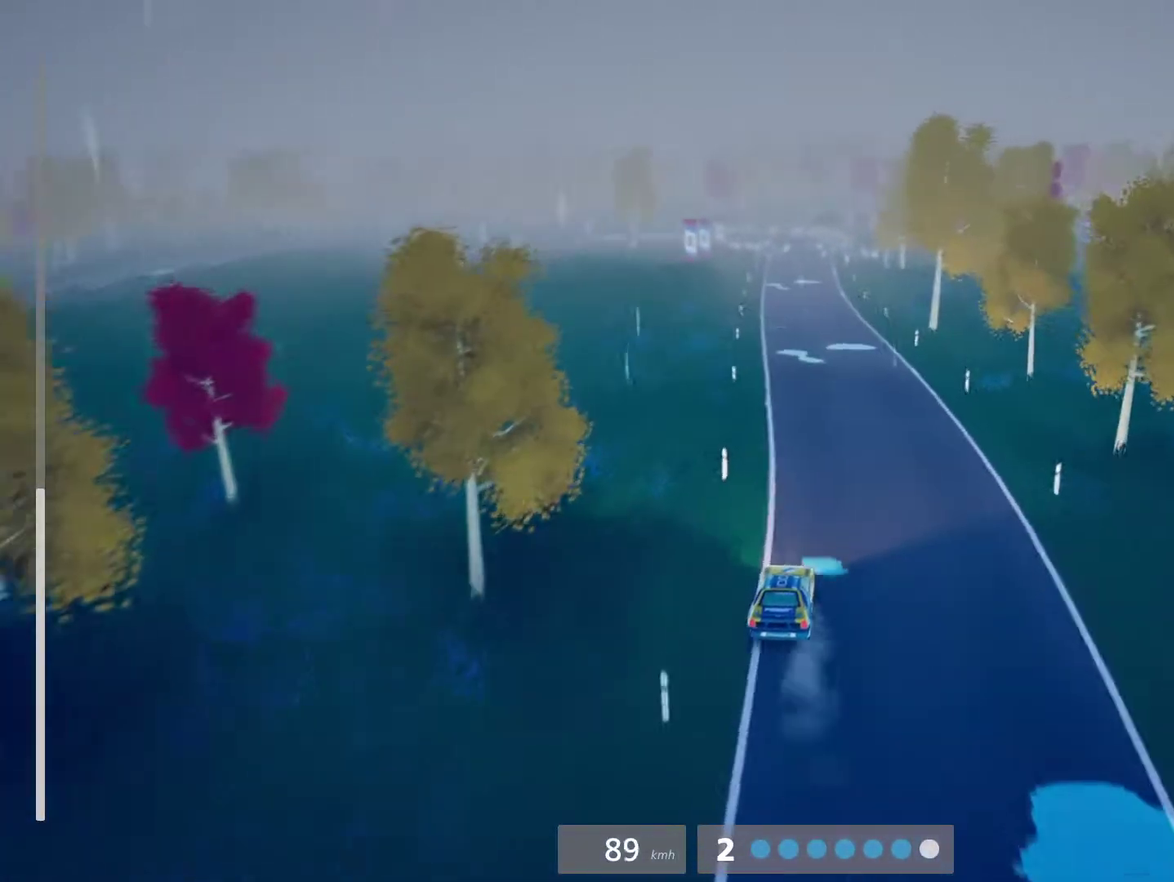
{"buttons": ["R2"], "left_stick": "left", "events": [[67, "left_stick", "center"], [350, "B", "down"], [433, "B", "up"], [467, "left_stick", "left"]]}
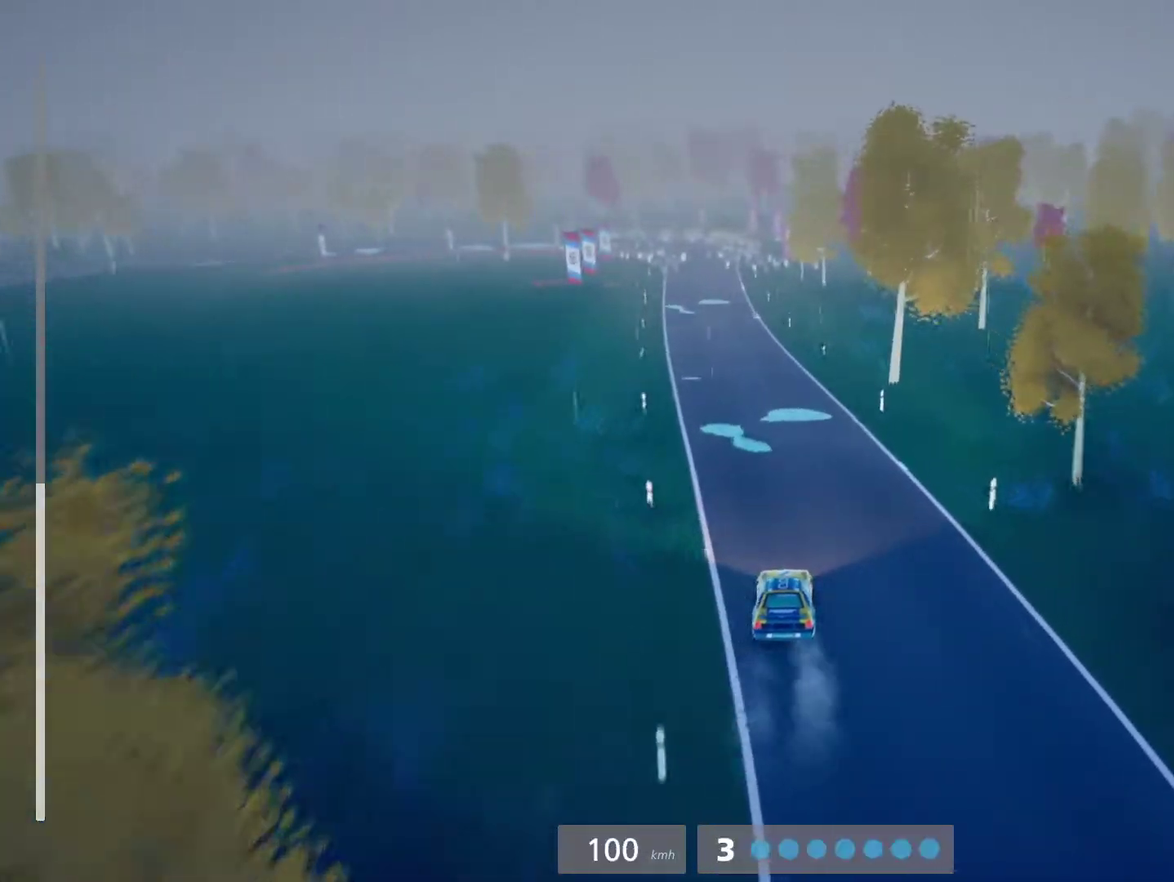
{"buttons": ["R2"], "left_stick": "center", "events": [[33, "left_stick", "center"], [117, "Y", "down"], [183, "Y", "up"], [200, "left_stick", "left"], [367, "left_stick", "center"]]}
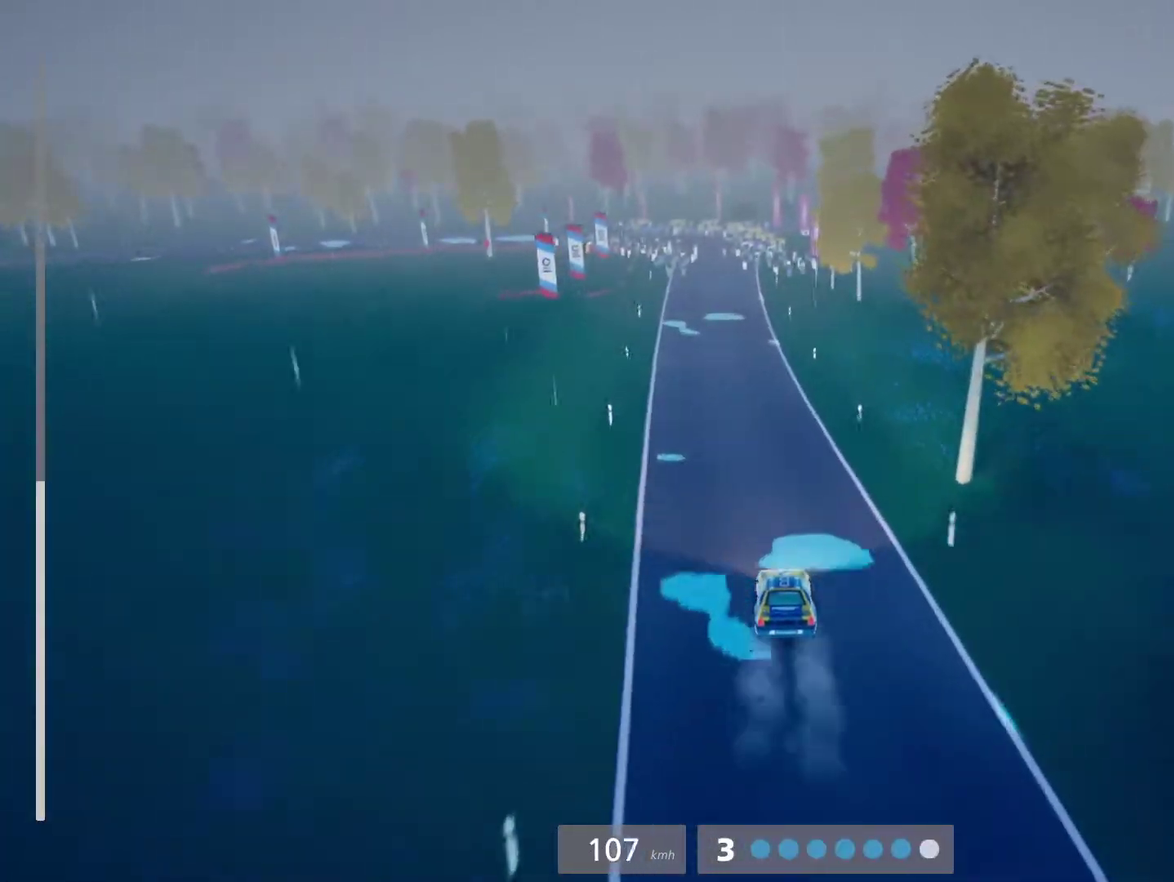
{"buttons": ["R2"], "left_stick": "center", "events": [[33, "left_stick", "left"], [100, "left_stick", "center"]]}
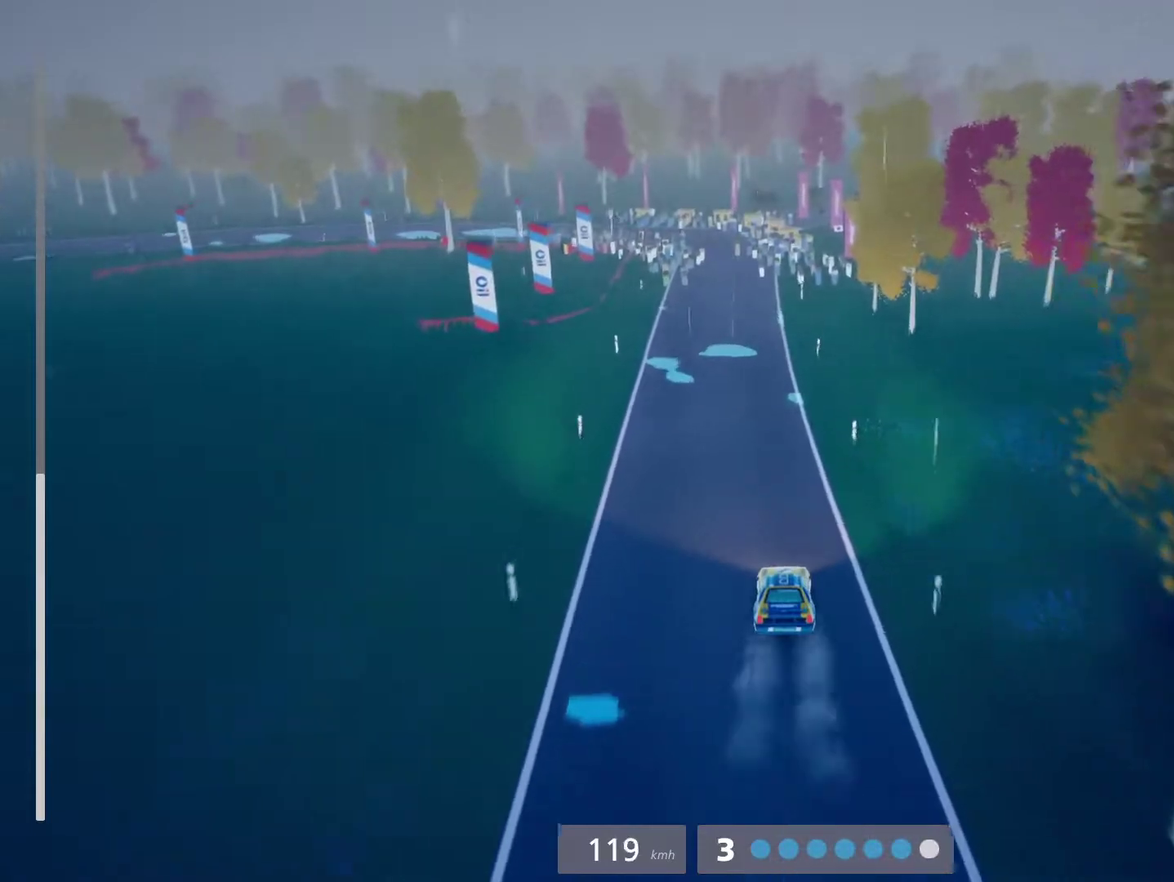
{"buttons": ["L2", "R2"], "left_stick": "center", "events": [[267, "B", "down"], [283, "L2", "down"], [350, "B", "up"]]}
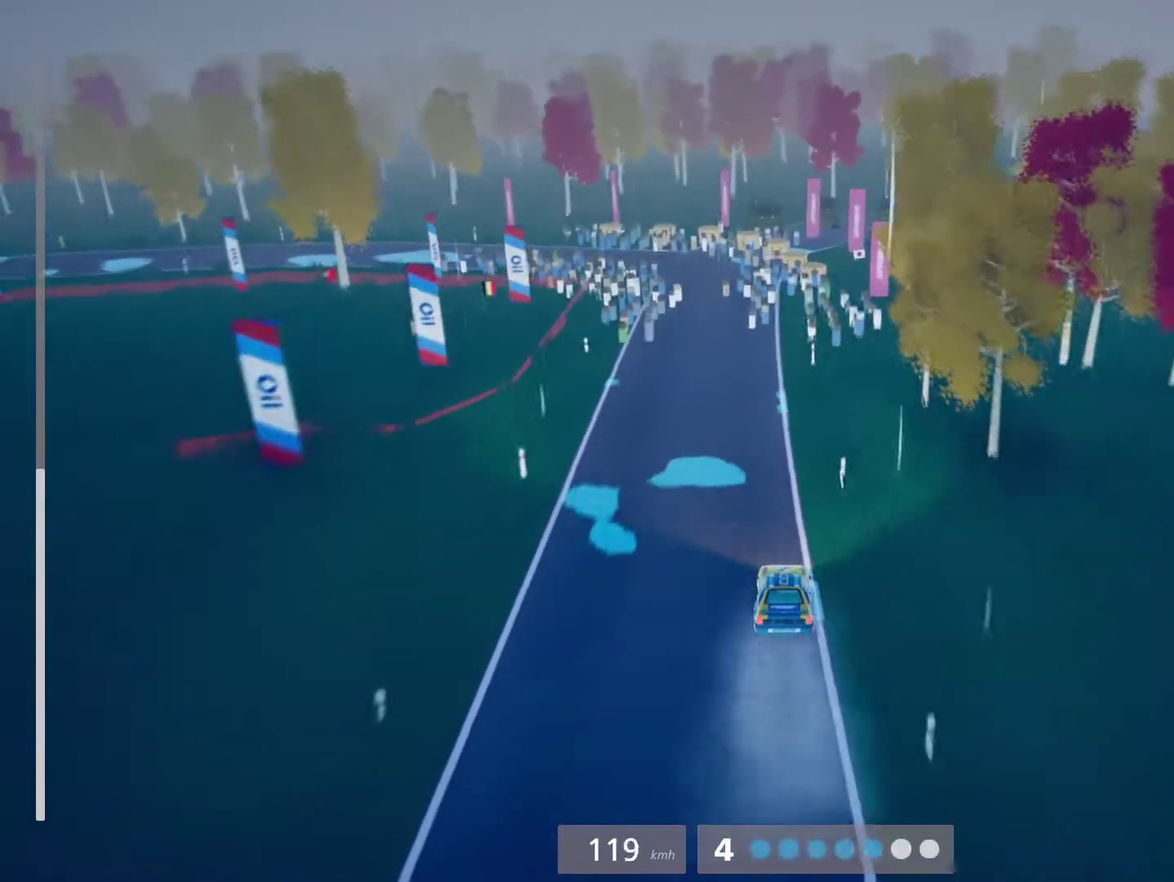
{"buttons": ["L2"], "left_stick": "center", "events": [[17, "A", "down"], [17, "R2", "up"], [17, "left_stick", "left"], [67, "A", "up"], [417, "left_stick", "center"]]}
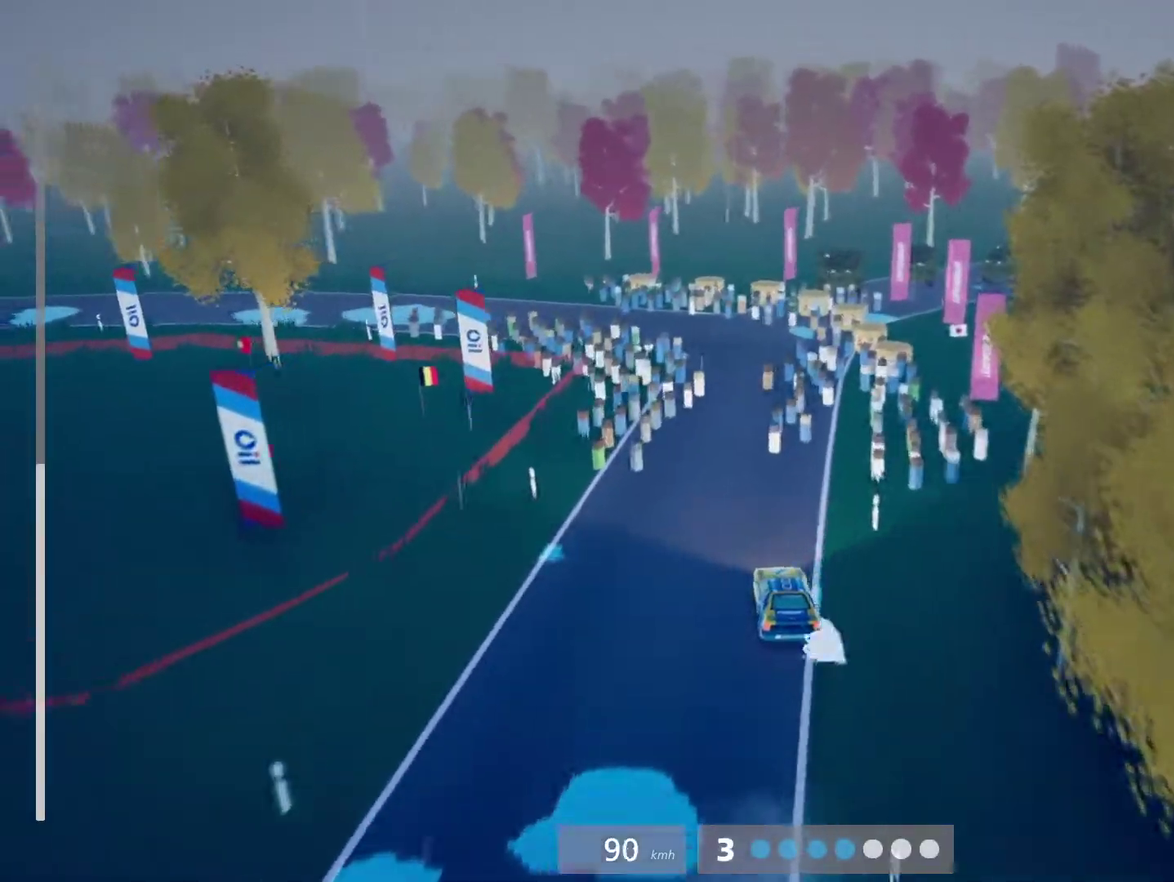
{"buttons": [], "left_stick": "left", "events": [[117, "left_stick", "left"], [300, "L2", "up"], [417, "A", "down"], [500, "A", "up"]]}
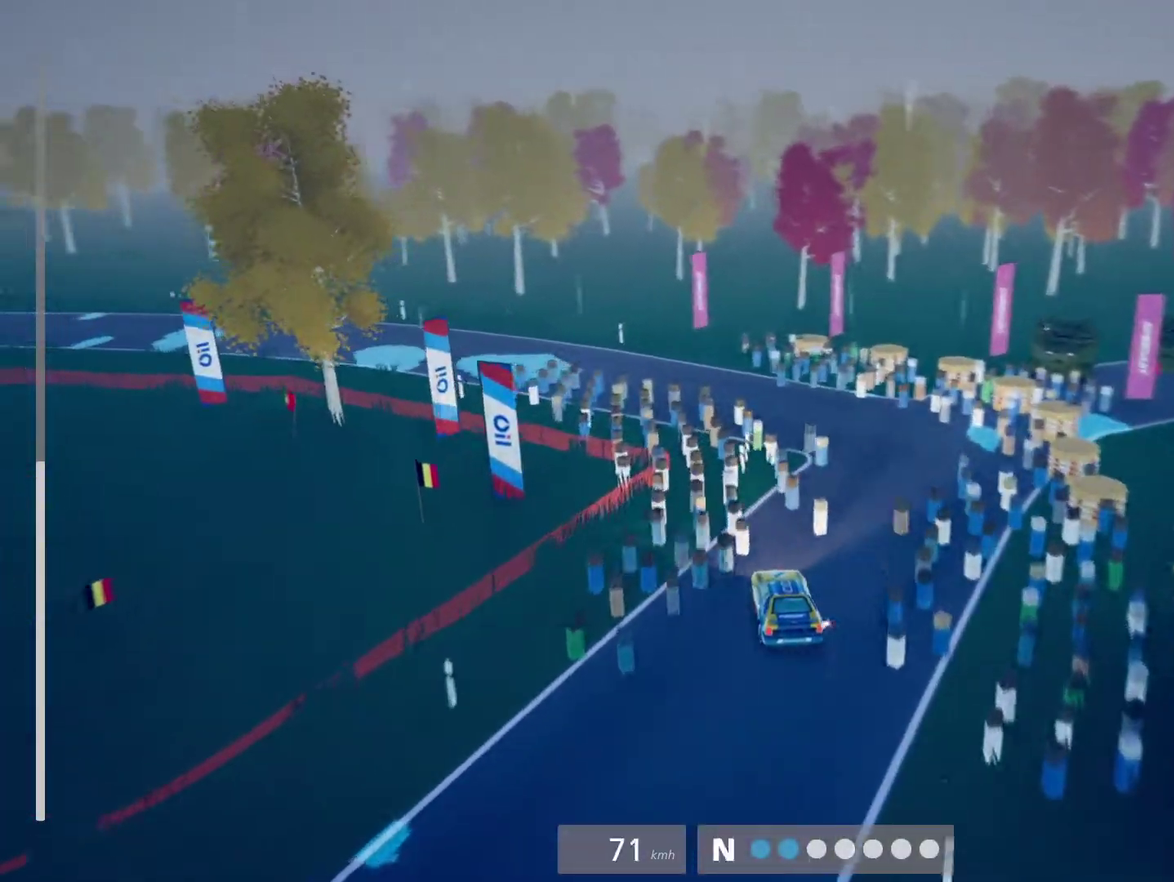
{"buttons": [], "left_stick": "left", "events": [[17, "left_stick", "center"], [133, "left_stick", "left"]]}
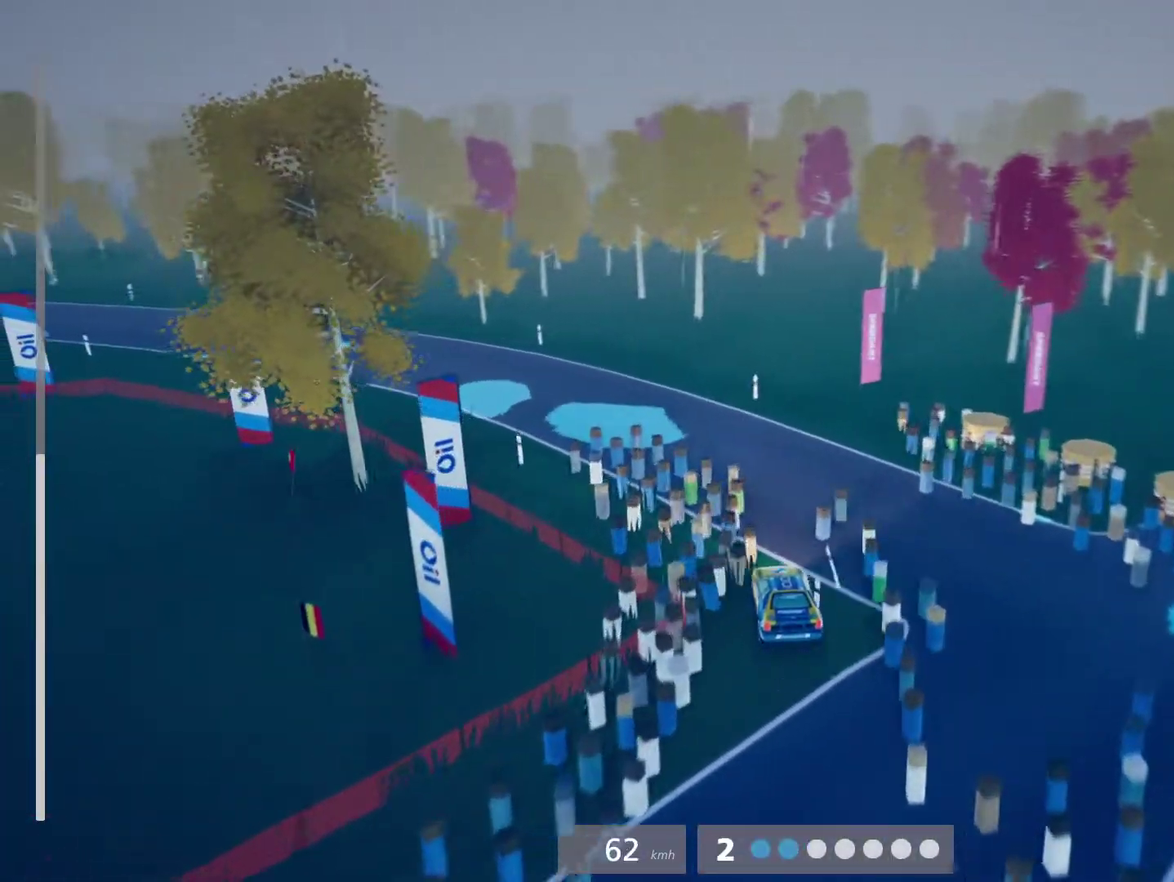
{"buttons": [], "left_stick": "left", "events": [[33, "L2", "down"], [183, "L2", "up"], [233, "left_stick", "center"], [367, "left_stick", "left"]]}
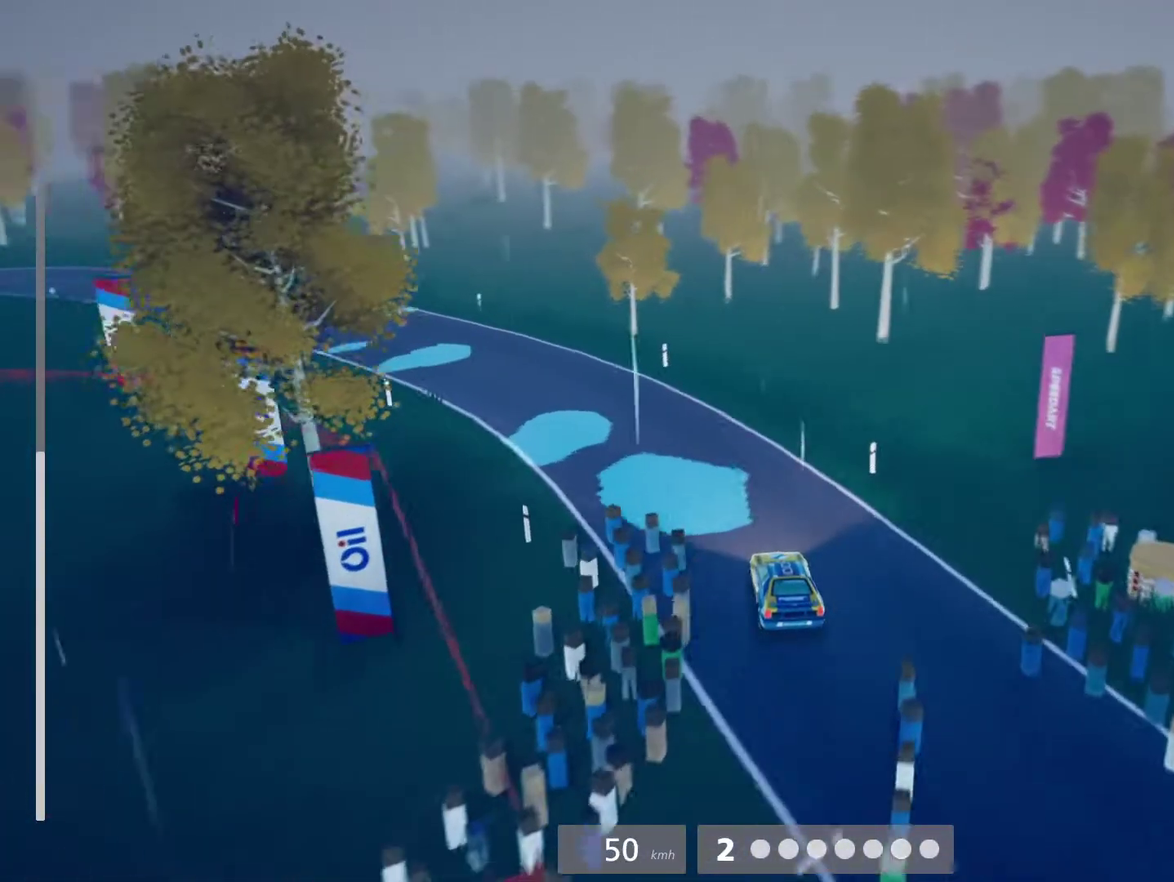
{"buttons": ["R2"], "left_stick": "left", "events": [[183, "R2", "down"], [283, "left_stick", "center"], [367, "left_stick", "left"]]}
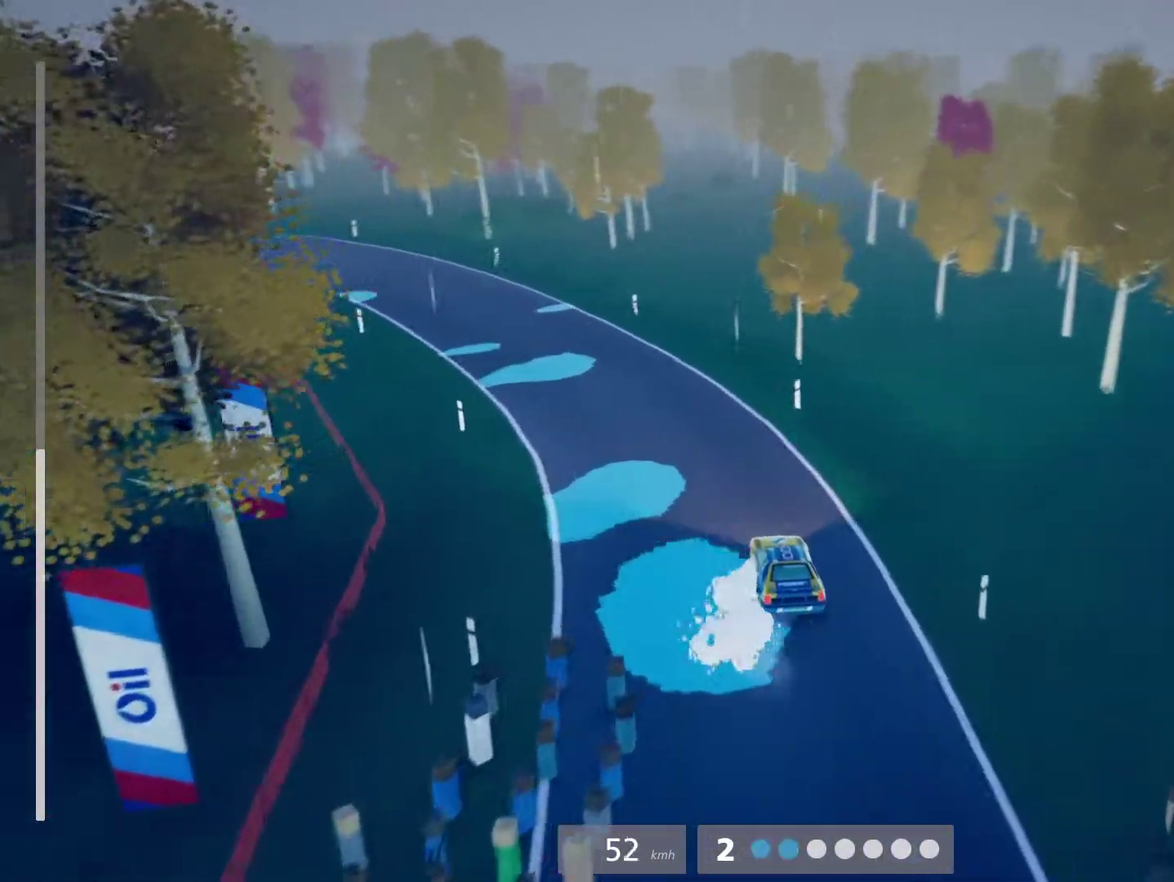
{"buttons": ["R2"], "left_stick": "left", "events": [[133, "left_stick", "center"], [383, "left_stick", "left"]]}
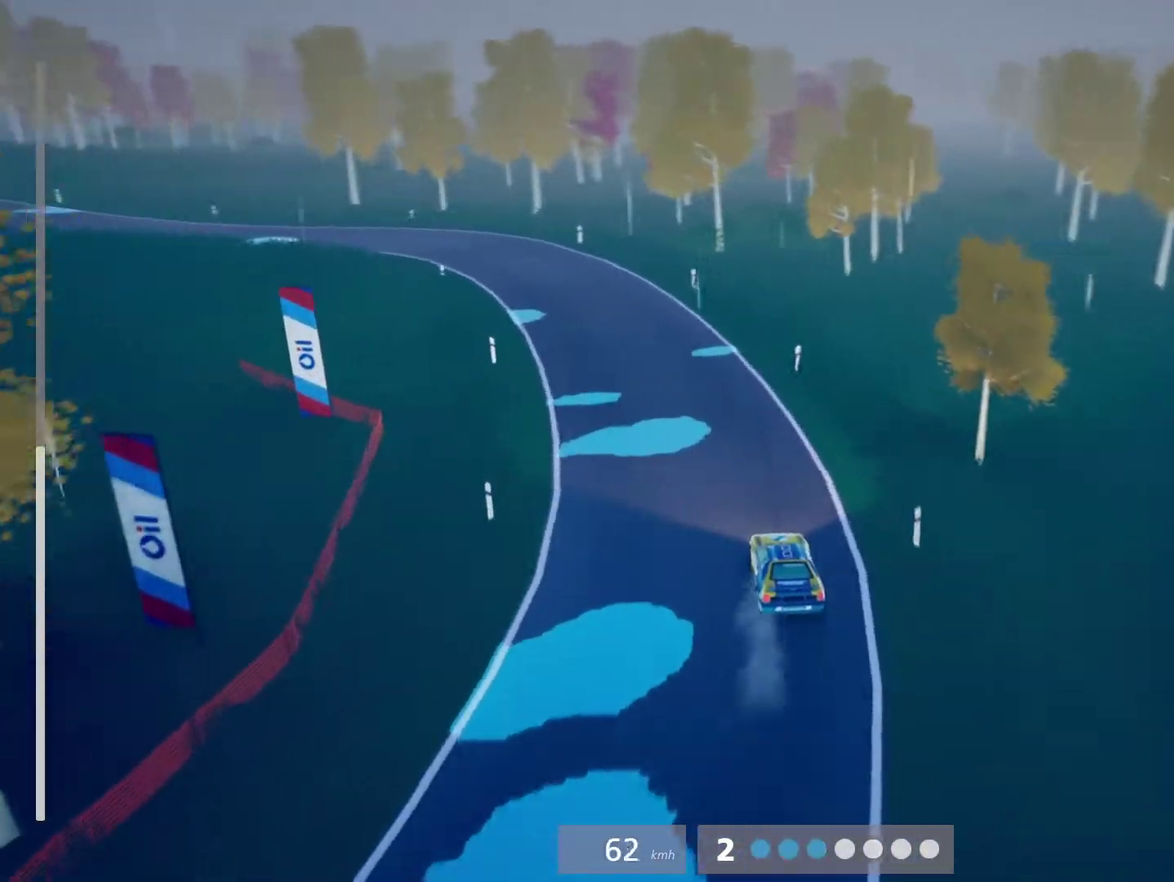
{"buttons": ["R2"], "left_stick": "left", "events": [[367, "R2", "up"], [483, "R2", "down"]]}
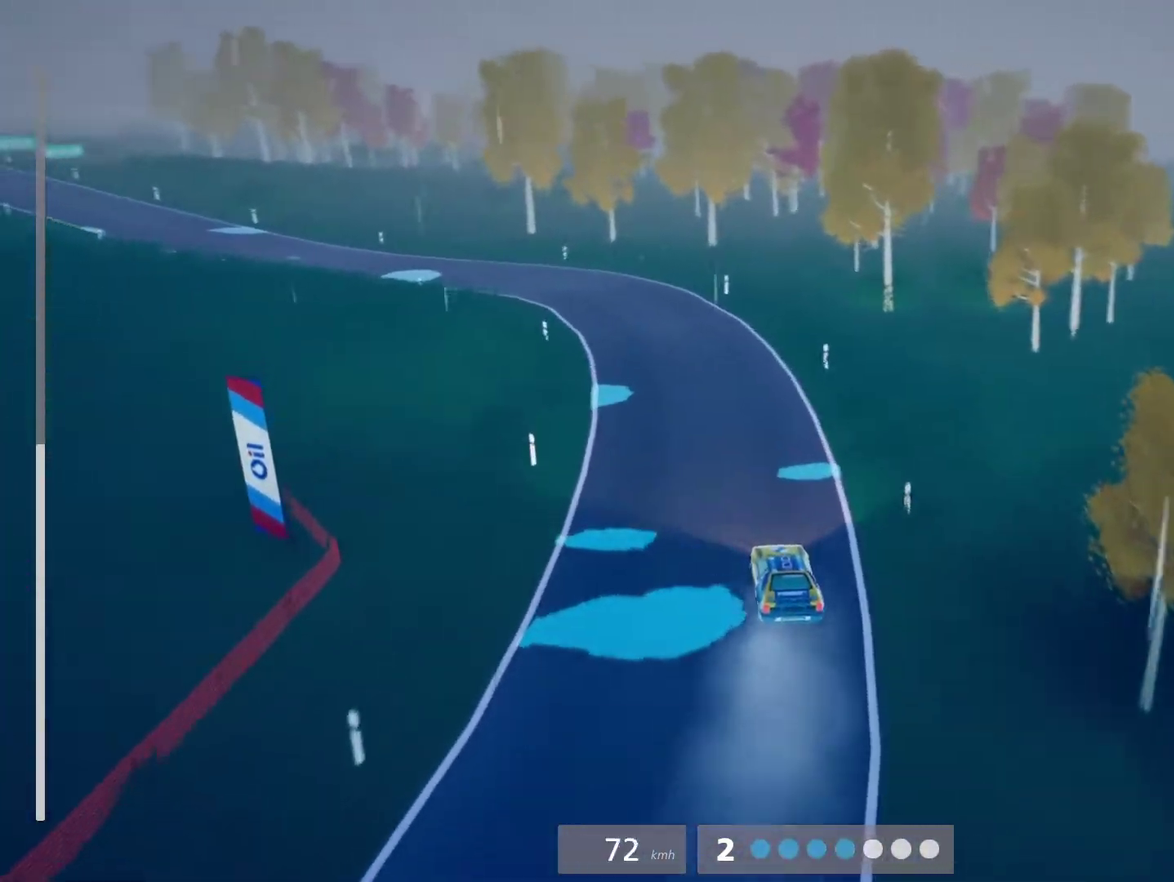
{"buttons": ["R2"], "left_stick": "left", "events": [[100, "left_stick", "center"], [217, "left_stick", "left"]]}
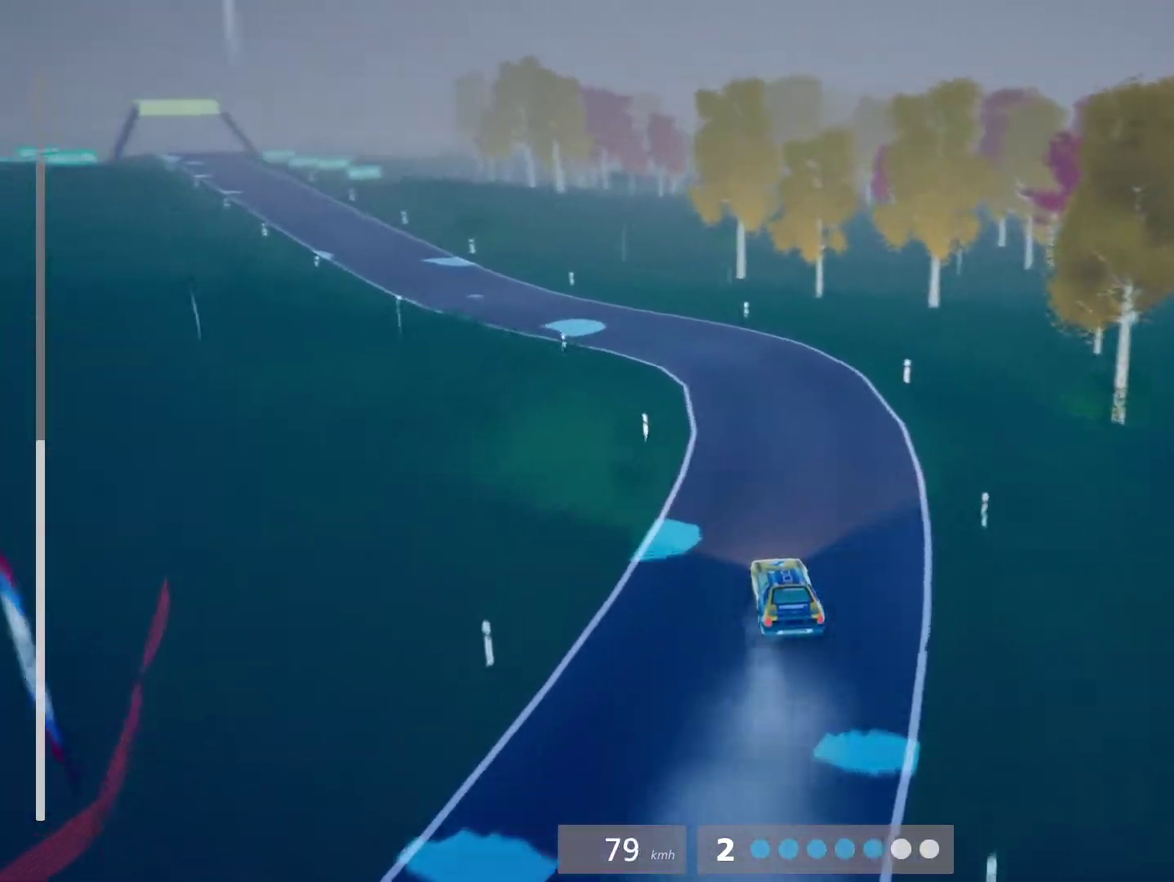
{"buttons": ["R2"], "left_stick": "left", "events": [[117, "left_stick", "center"], [200, "left_stick", "left"], [333, "left_stick", "center"], [400, "left_stick", "left"]]}
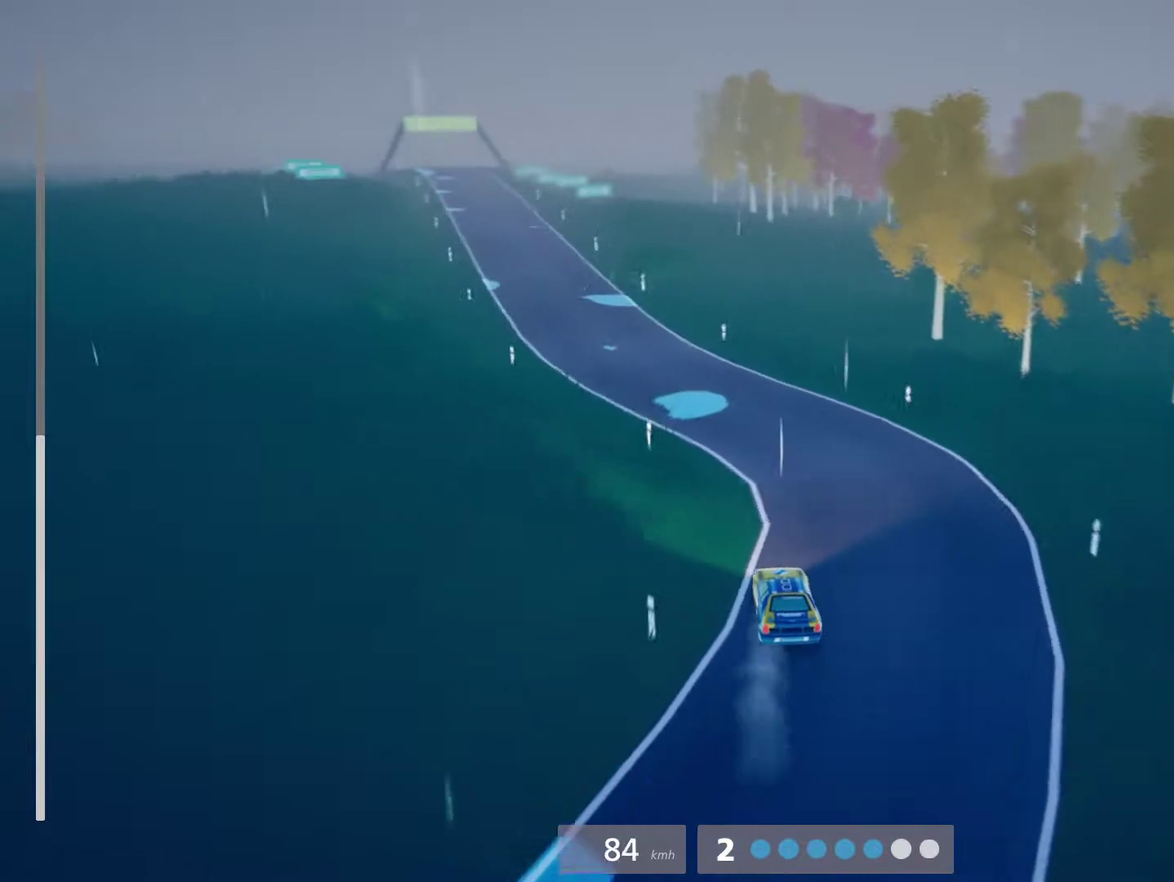
{"buttons": ["R2"], "left_stick": "left", "events": [[183, "left_stick", "center"], [417, "left_stick", "left"]]}
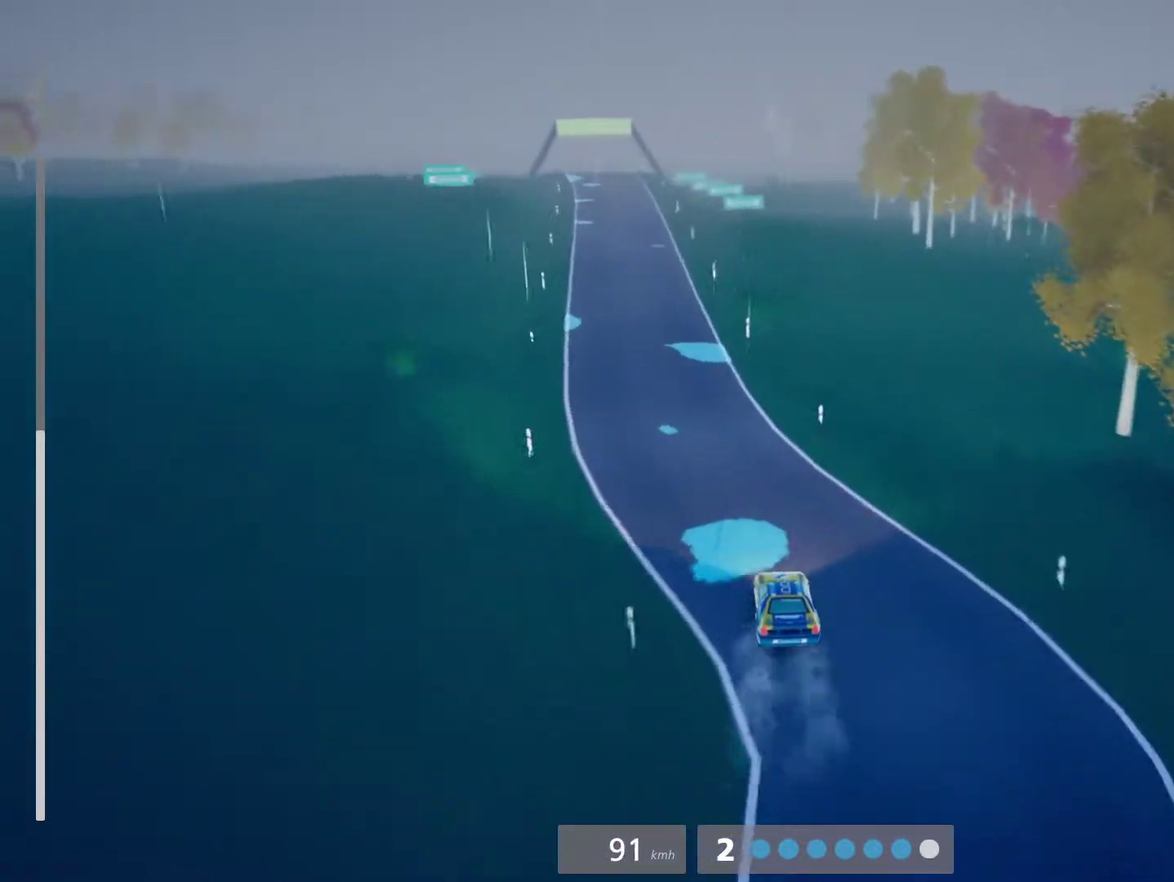
{"buttons": ["R2"], "left_stick": "center", "events": [[217, "left_stick", "center"], [283, "B", "down"], [300, "left_stick", "left"], [367, "B", "up"], [417, "left_stick", "center"]]}
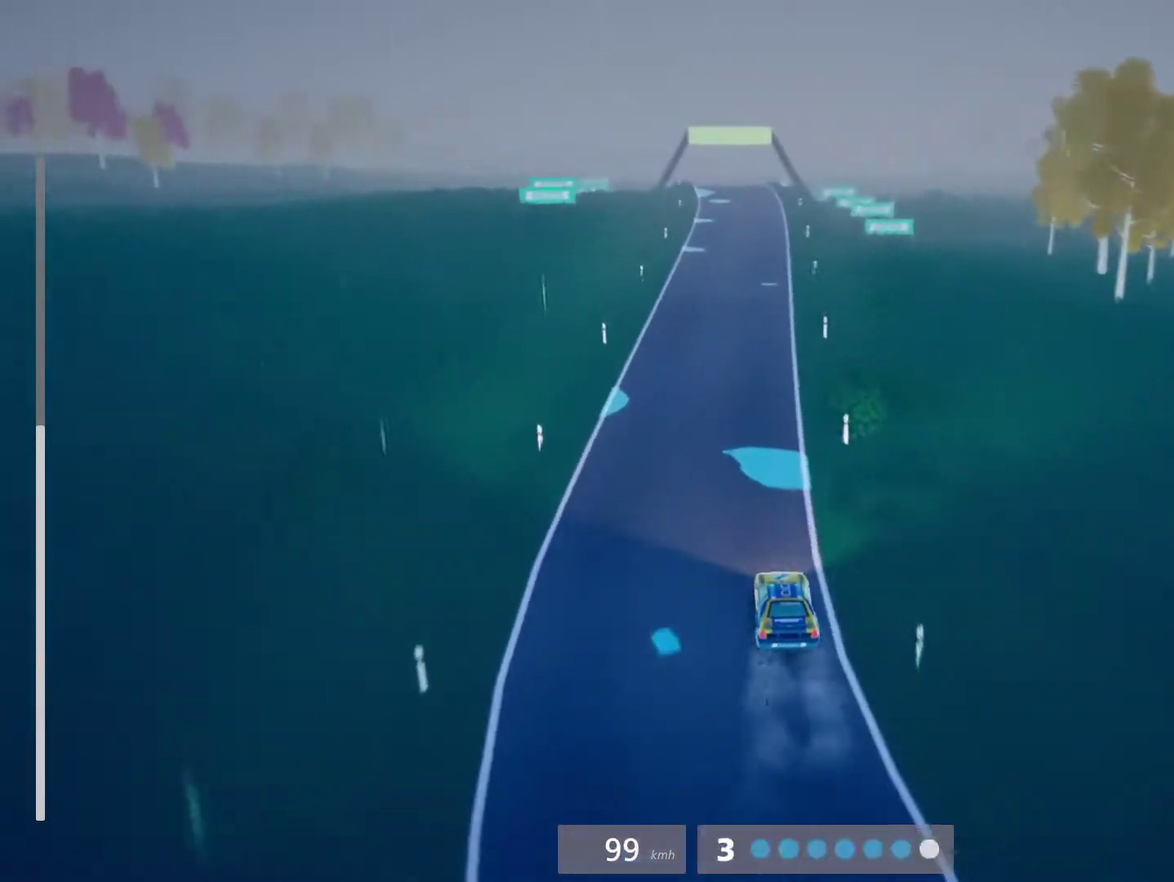
{"buttons": ["R2"], "left_stick": "center", "events": [[17, "Y", "down"], [83, "Y", "up"], [267, "left_stick", "left"], [383, "left_stick", "center"]]}
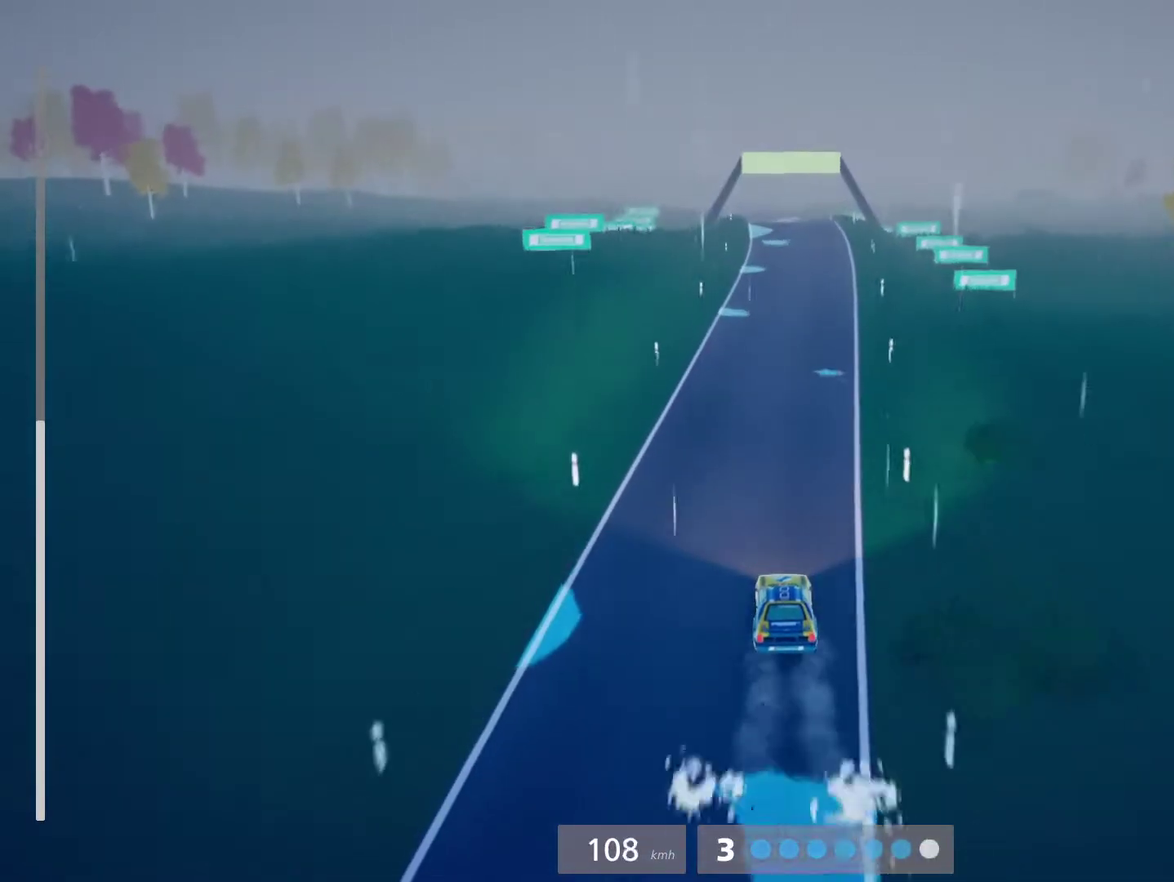
{"buttons": ["R2"], "left_stick": "center", "events": []}
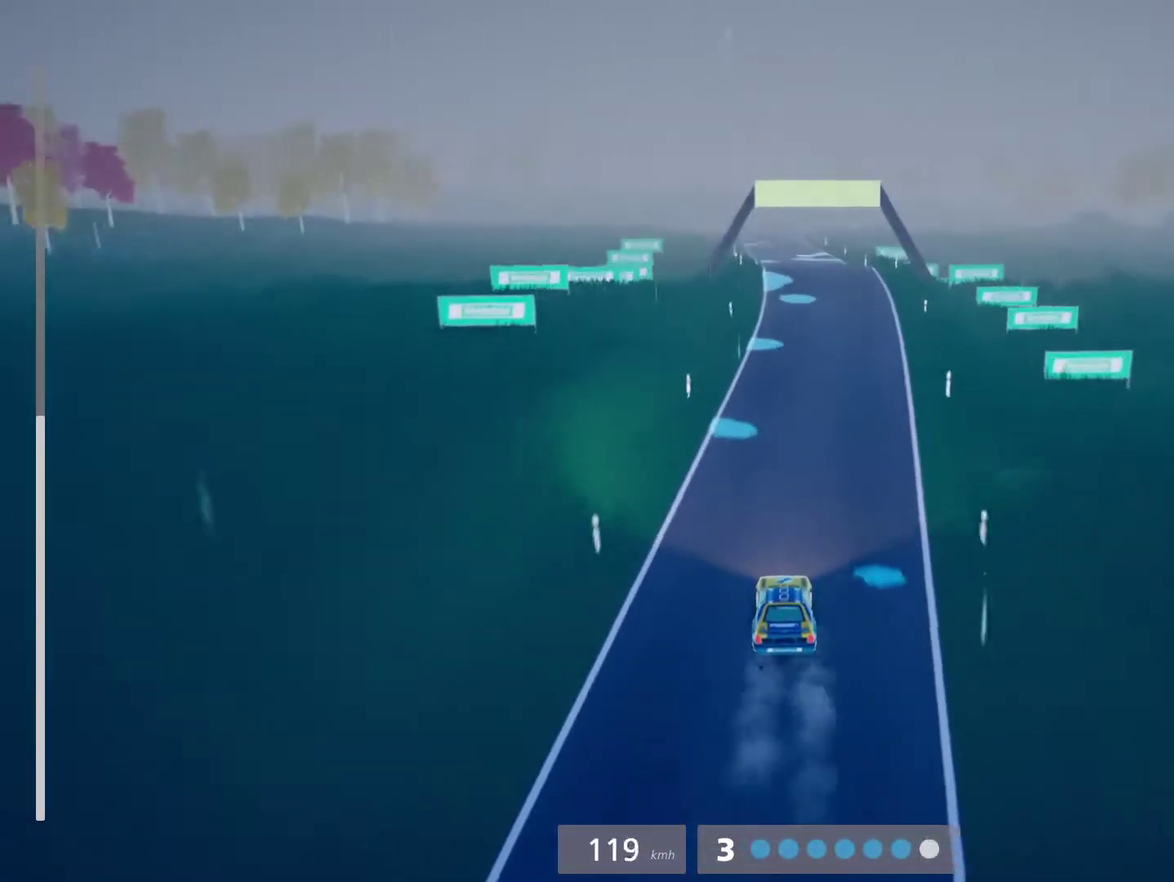
{"buttons": ["R2"], "left_stick": "center", "events": [[300, "B", "down"], [383, "B", "up"]]}
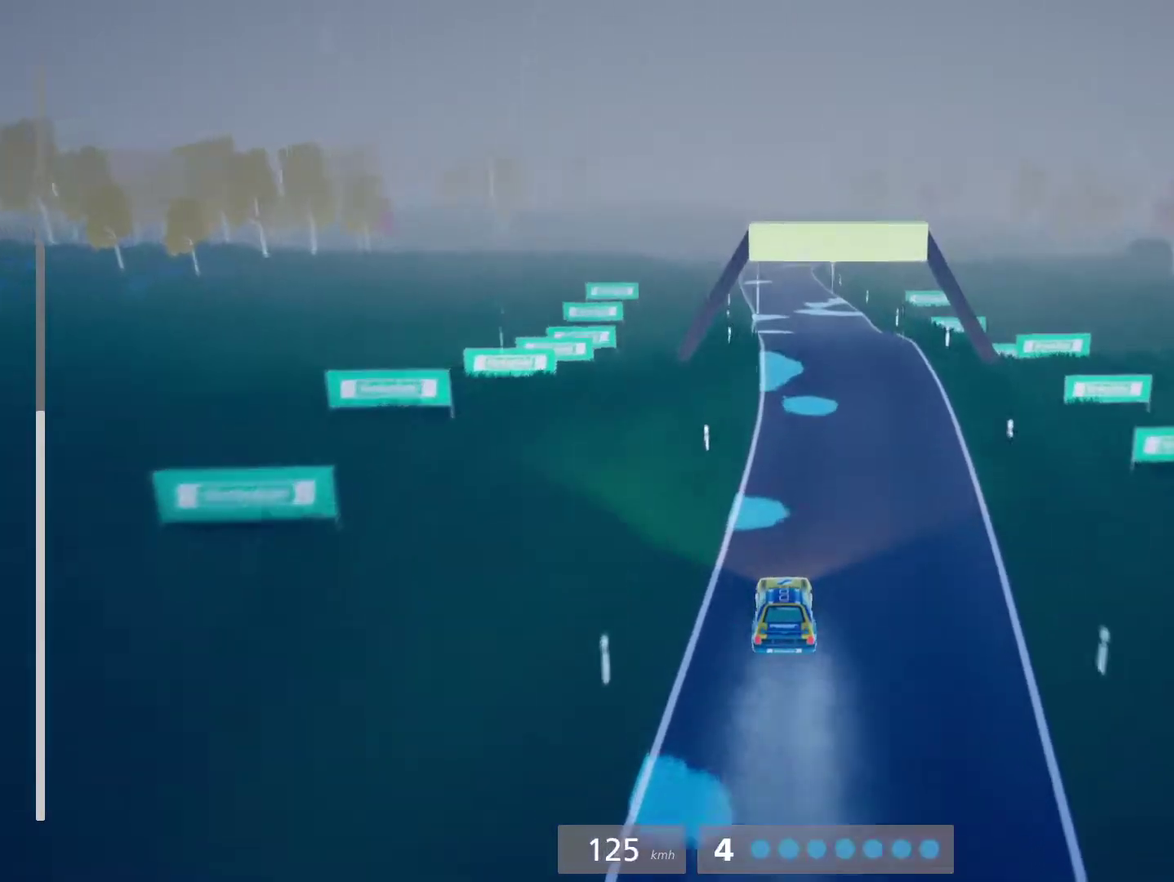
{"buttons": ["R2"], "left_stick": "center", "events": [[67, "Y", "down"], [150, "Y", "up"]]}
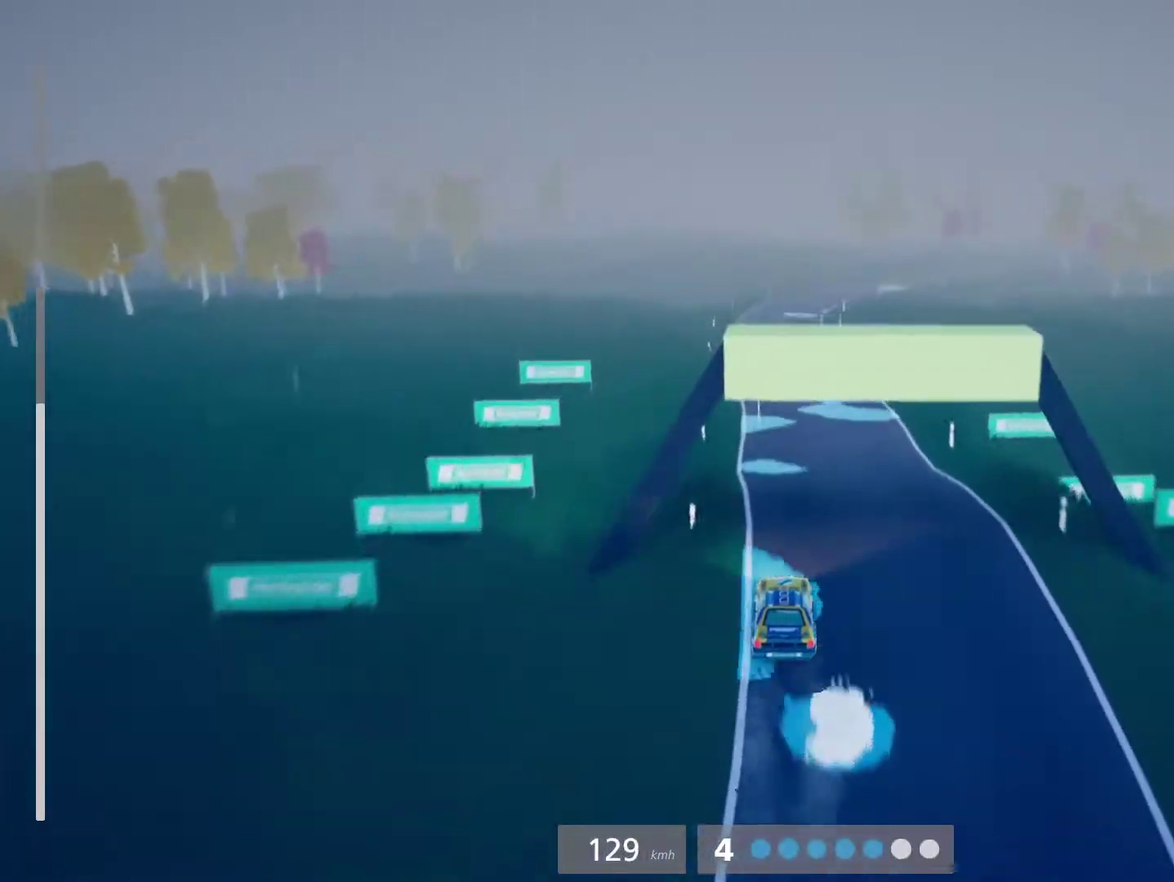
{"buttons": [], "left_stick": "center", "events": [[283, "R2", "up"]]}
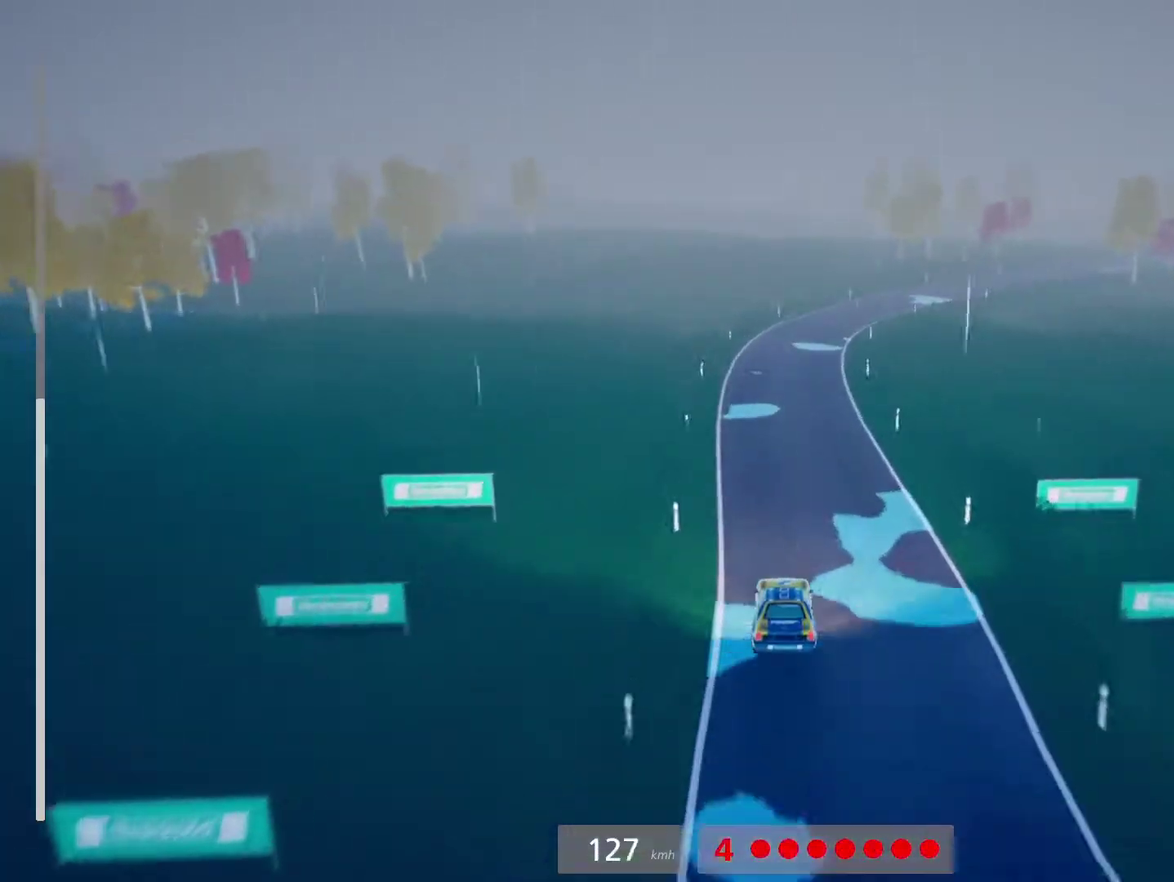
{"buttons": [], "left_stick": "right", "events": [[433, "left_stick", "right"]]}
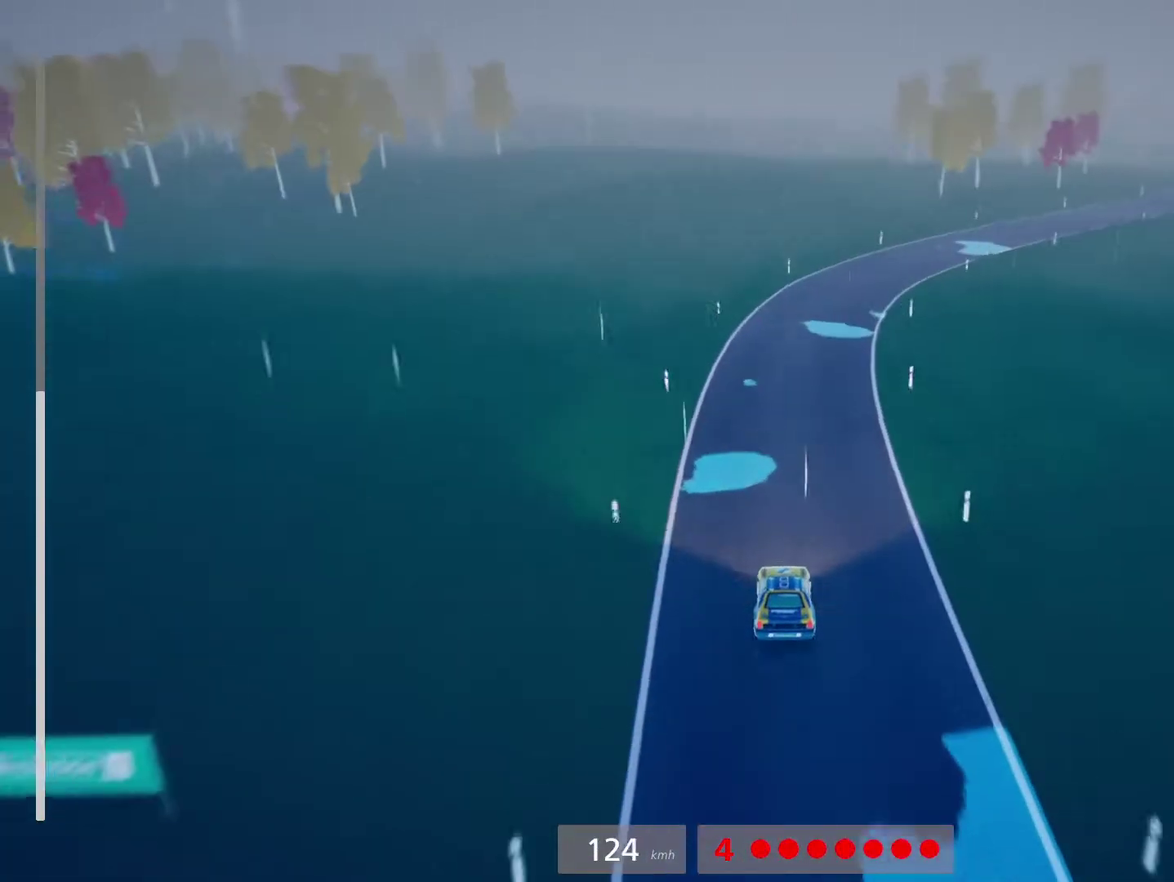
{"buttons": [], "left_stick": "right", "events": [[367, "left_stick", "center"], [483, "left_stick", "right"]]}
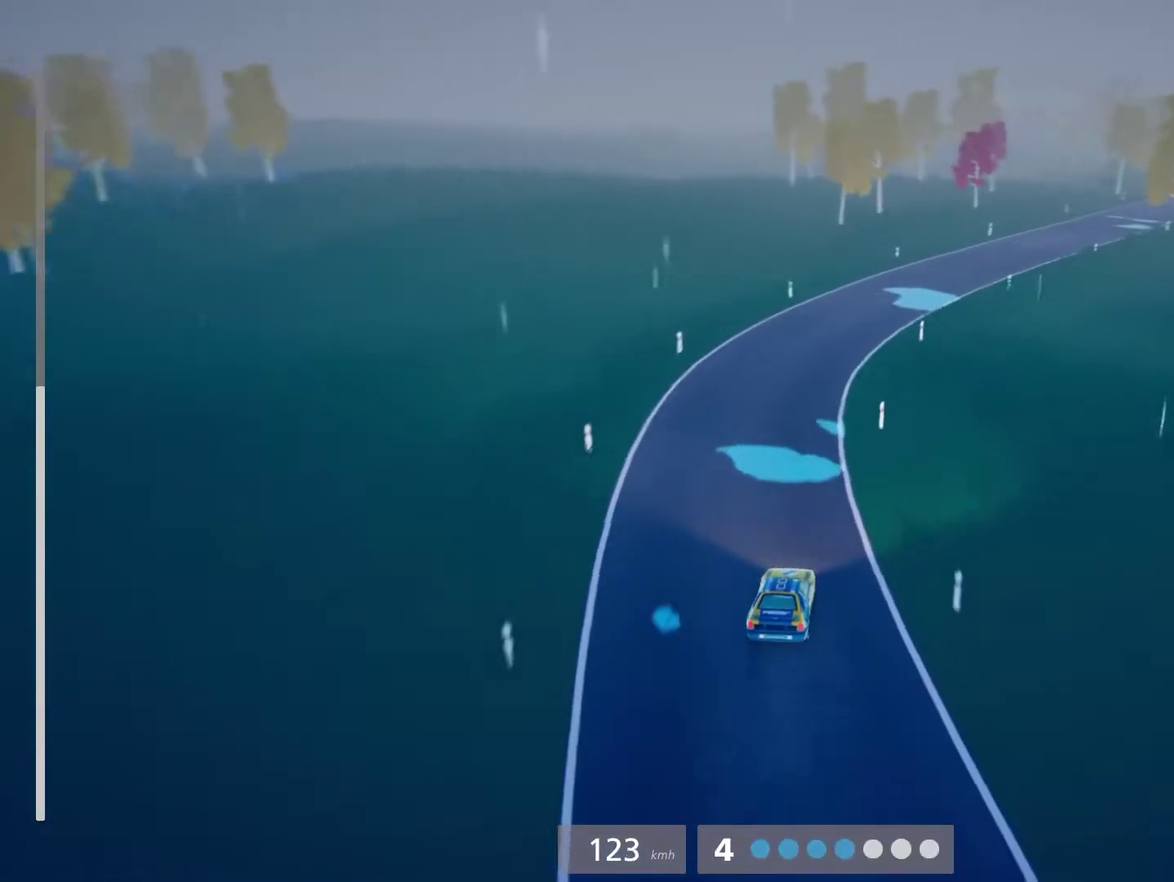
{"buttons": [], "left_stick": "center", "events": [[367, "A", "down"], [367, "left_stick", "center"], [450, "A", "up"]]}
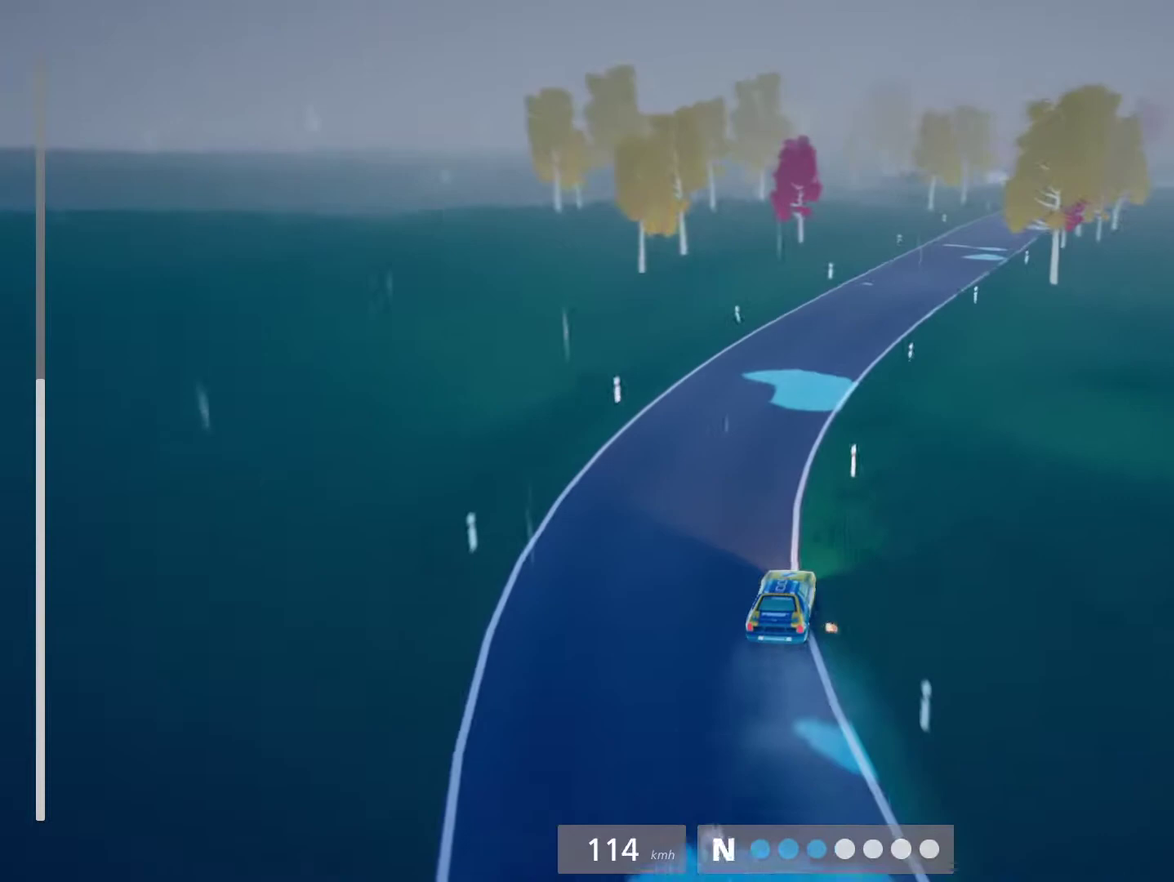
{"buttons": ["R2"], "left_stick": "right", "events": [[50, "left_stick", "right"], [67, "R2", "down"], [200, "left_stick", "center"], [317, "left_stick", "right"]]}
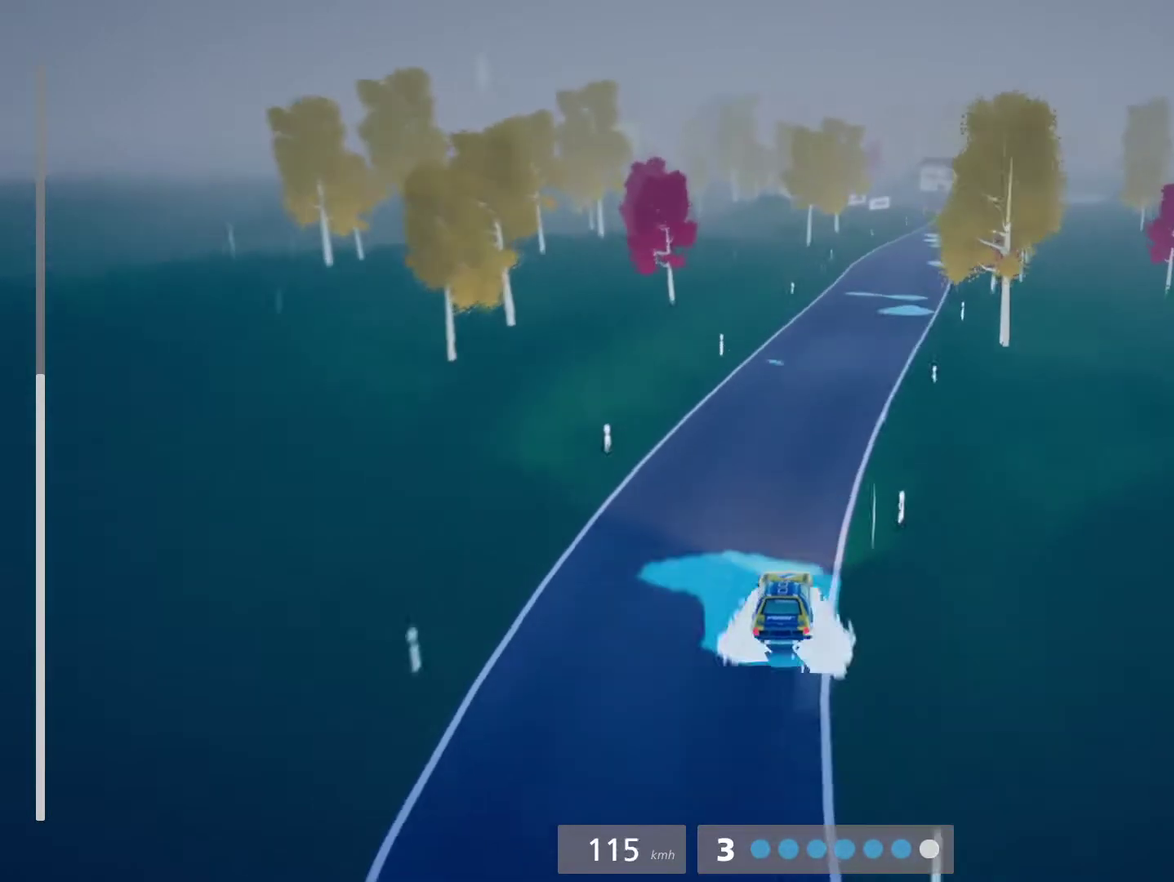
{"buttons": ["B", "R2"], "left_stick": "center", "events": [[233, "left_stick", "center"], [367, "left_stick", "right"], [483, "B", "down"], [500, "left_stick", "center"]]}
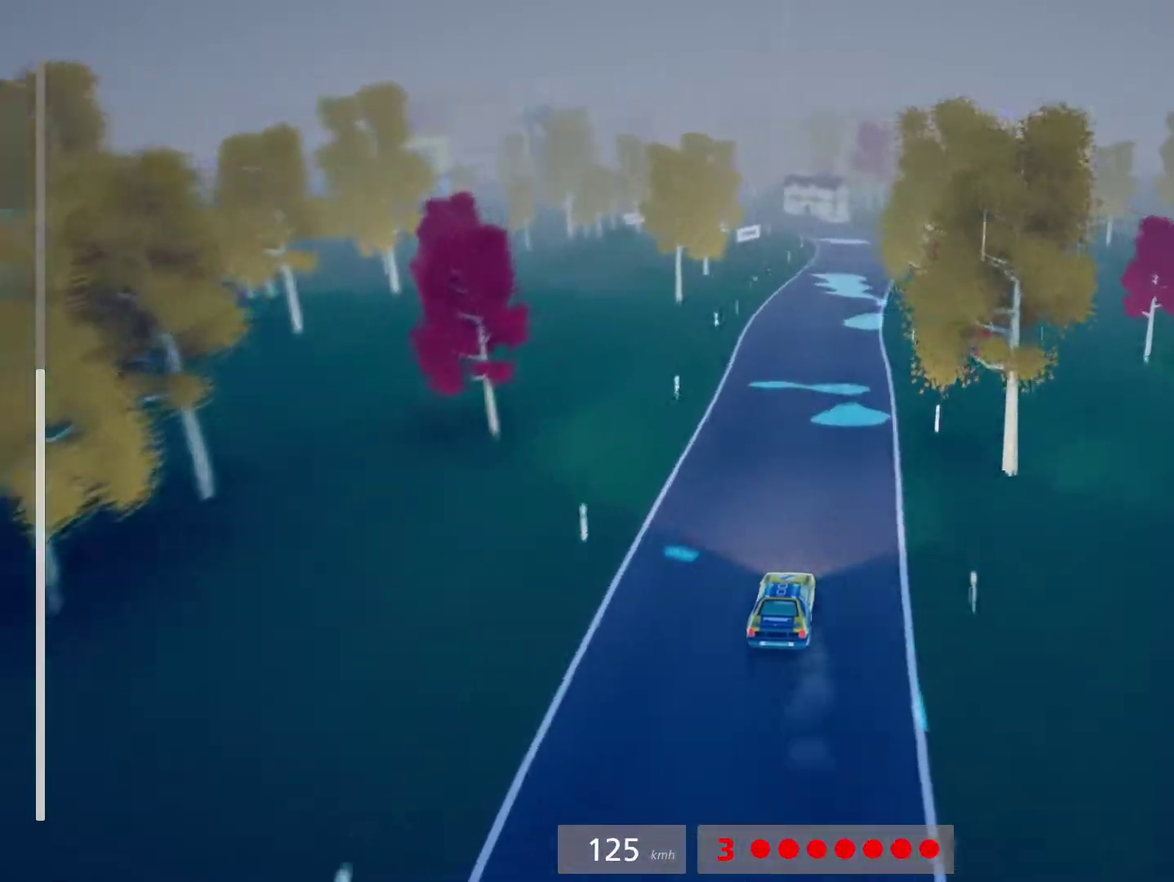
{"buttons": ["R2"], "left_stick": "left", "events": [[67, "B", "up"], [217, "left_stick", "right"], [267, "Y", "down"], [333, "Y", "up"], [333, "left_stick", "center"], [483, "left_stick", "left"]]}
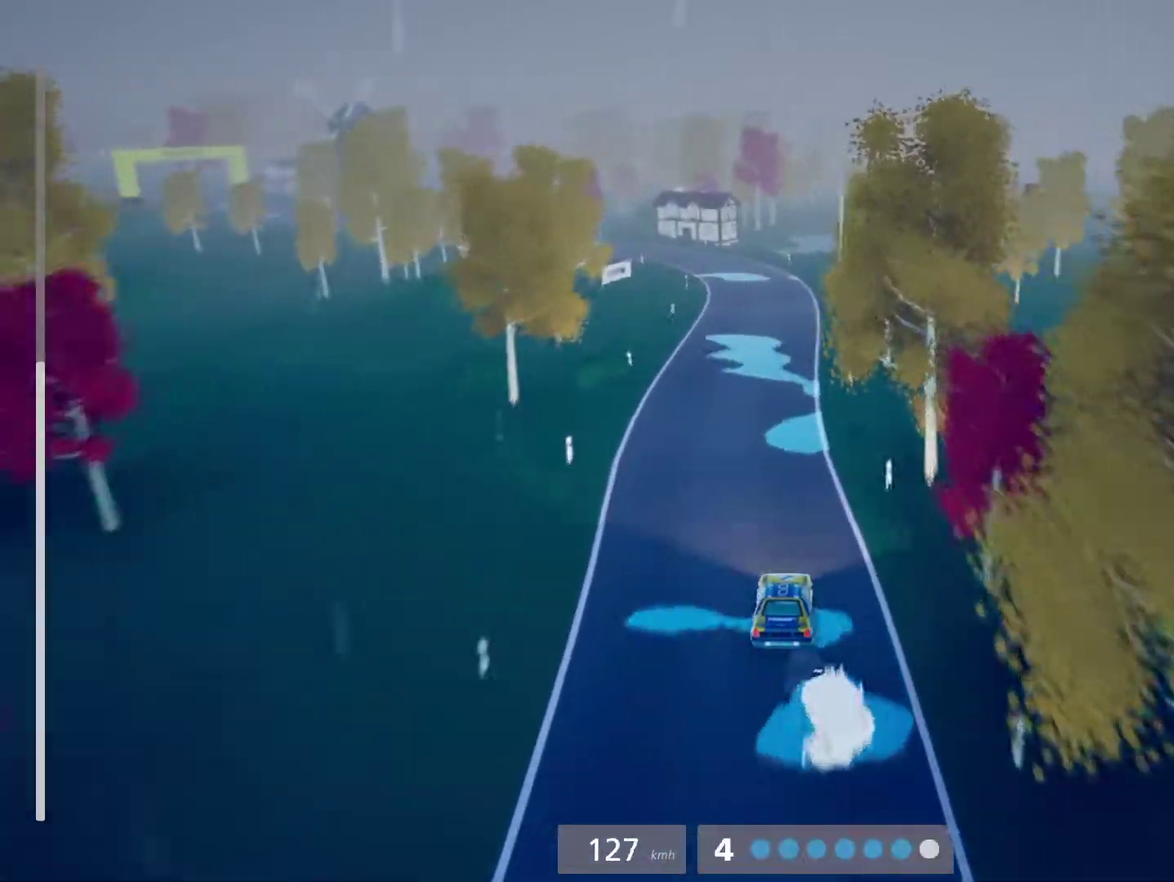
{"buttons": ["R2"], "left_stick": "left", "events": [[350, "left_stick", "center"], [500, "left_stick", "left"]]}